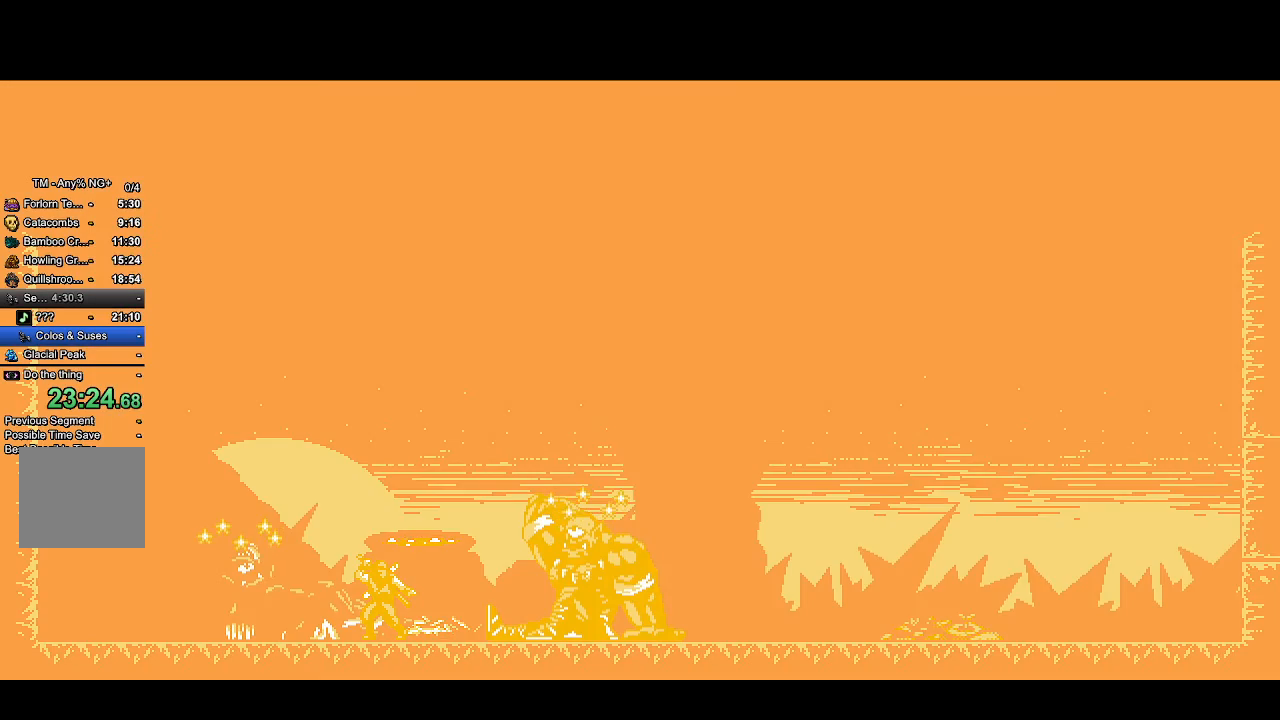
Gameplay with a controller (PlayStation layout); each line is a JSON object with the inputs held at the frame after it. "events" lists button and stick changes between this image and that frame as [ms after this image, input, new state], when the widget could be followed in between. Not read: START.
{"buttons": ["CROSS", "R2"], "left_stick": "center", "right_stick": "center", "events": [[133, "R1", "down"], [500, "R1", "up"]]}
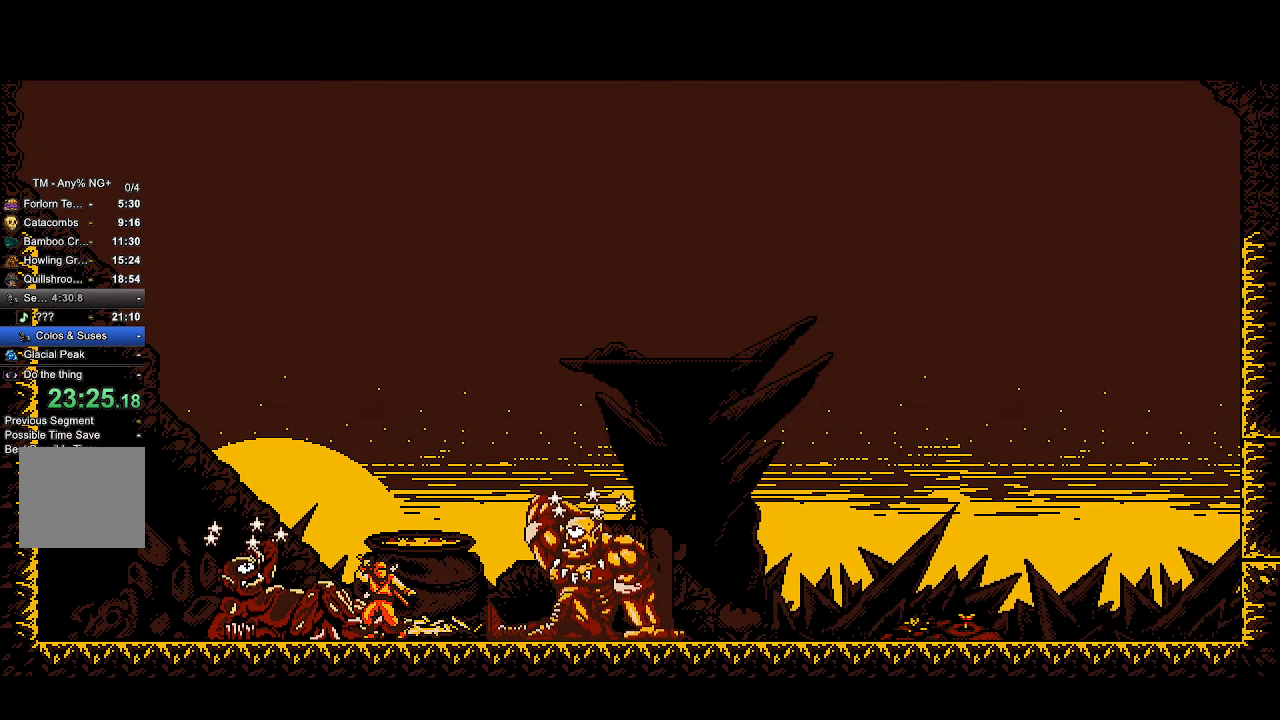
{"buttons": ["CROSS", "R2"], "left_stick": "center", "right_stick": "center", "events": []}
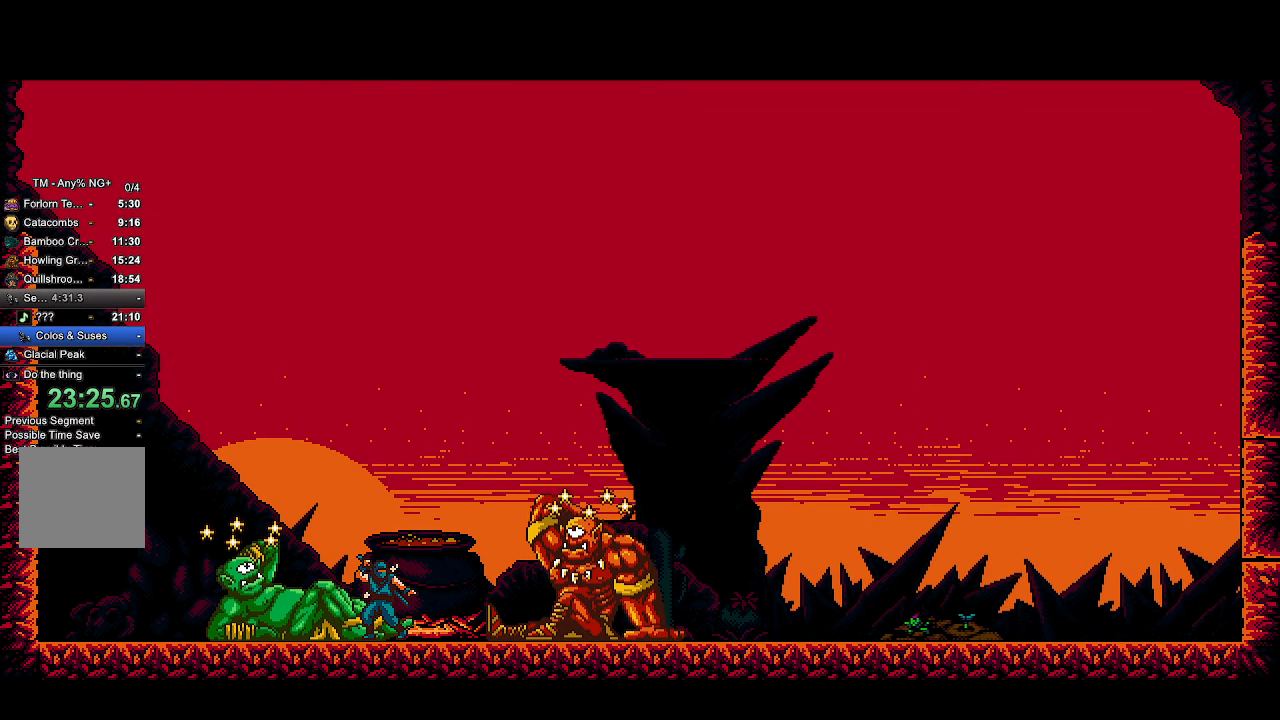
{"buttons": ["CROSS", "R2"], "left_stick": "center", "right_stick": "center", "events": []}
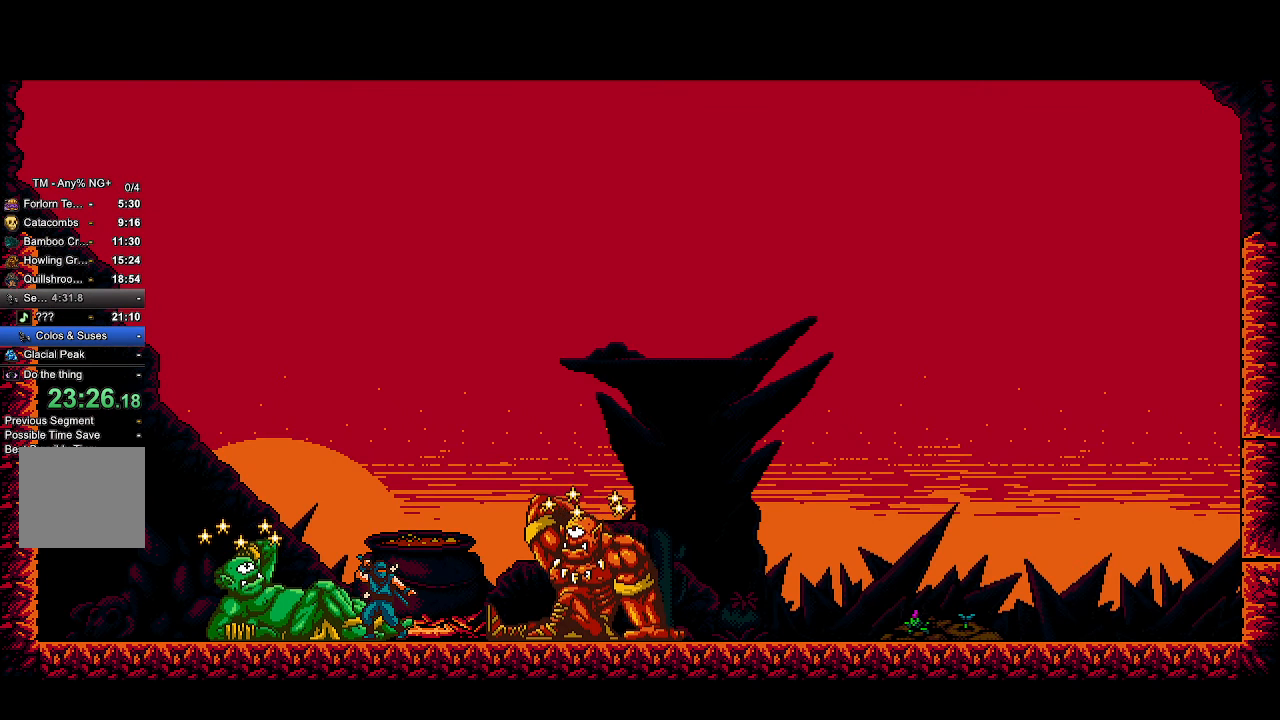
{"buttons": ["CROSS", "R2"], "left_stick": "center", "right_stick": "center", "events": []}
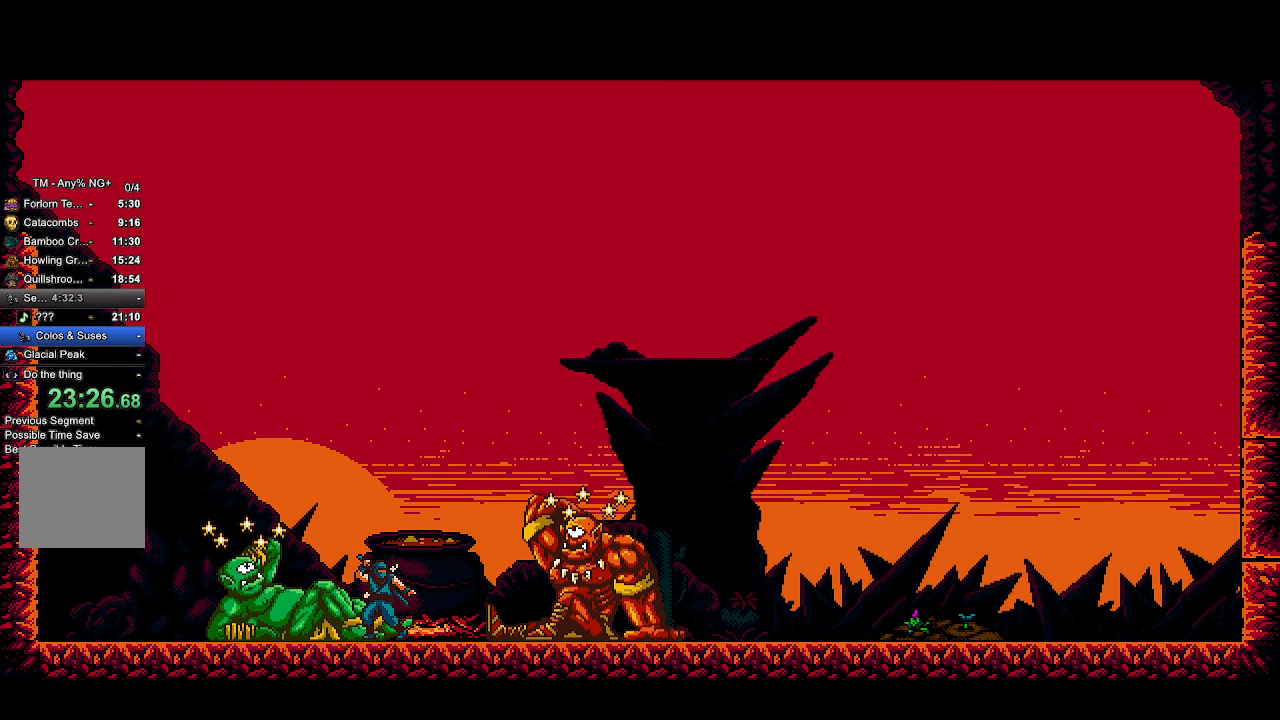
{"buttons": ["CROSS", "R2"], "left_stick": "center", "right_stick": "center", "events": []}
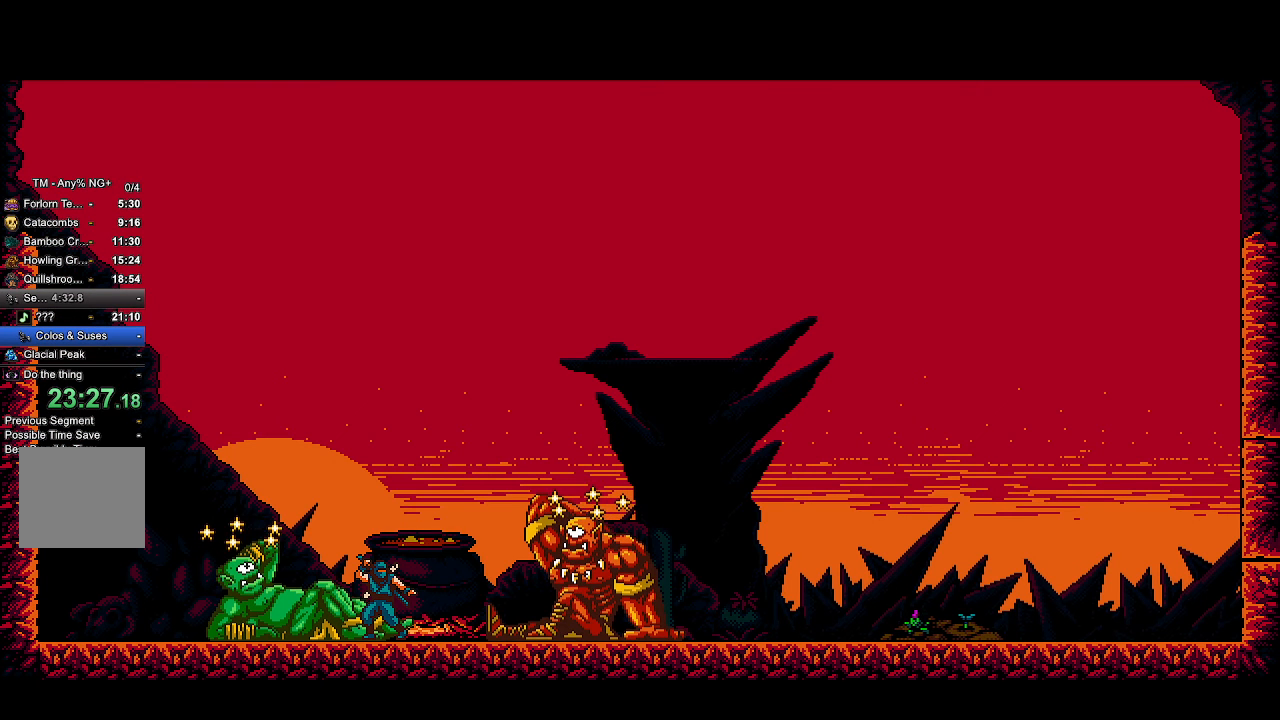
{"buttons": ["CROSS", "R2"], "left_stick": "center", "right_stick": "center", "events": []}
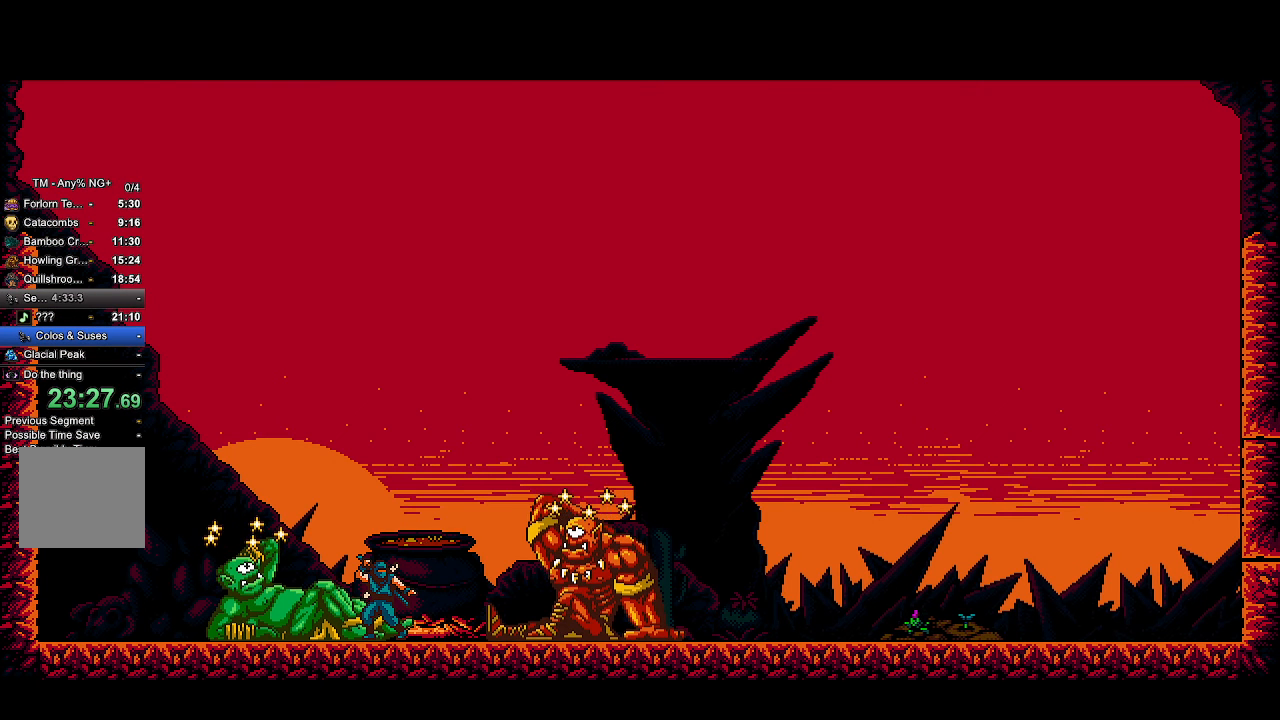
{"buttons": ["CROSS", "R2"], "left_stick": "center", "right_stick": "center", "events": []}
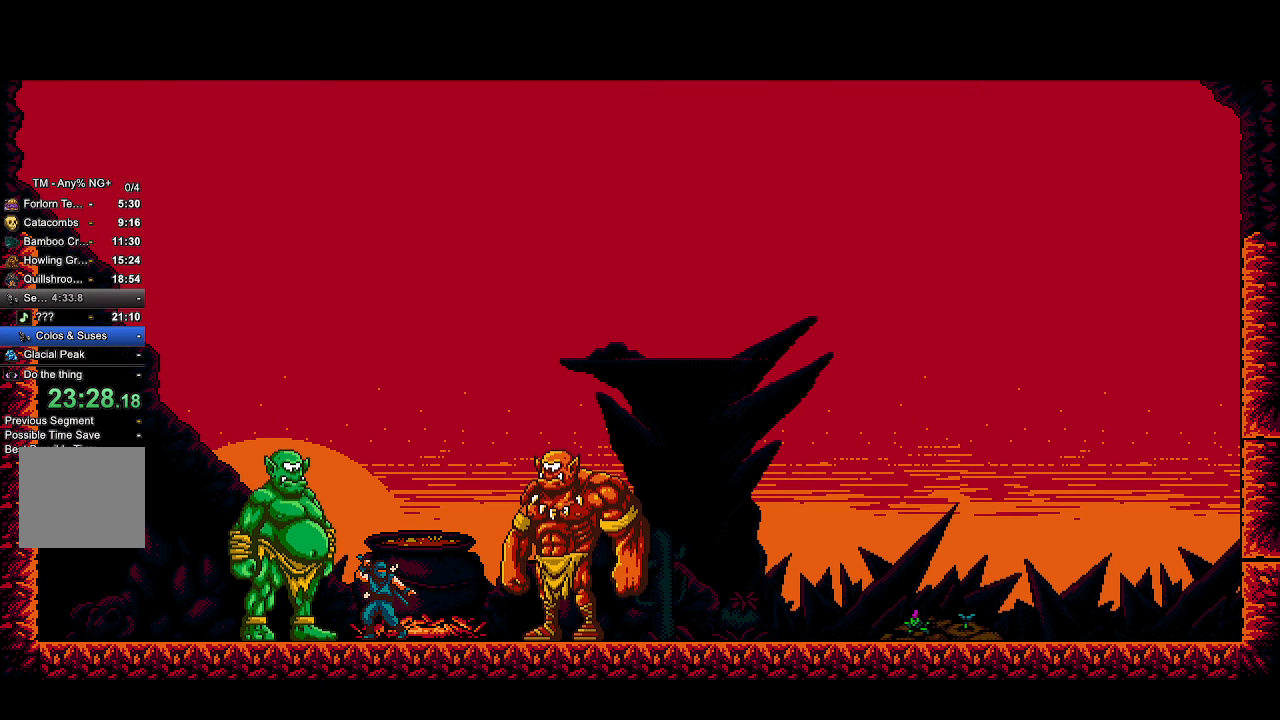
{"buttons": ["CROSS", "R2"], "left_stick": "center", "right_stick": "center", "events": []}
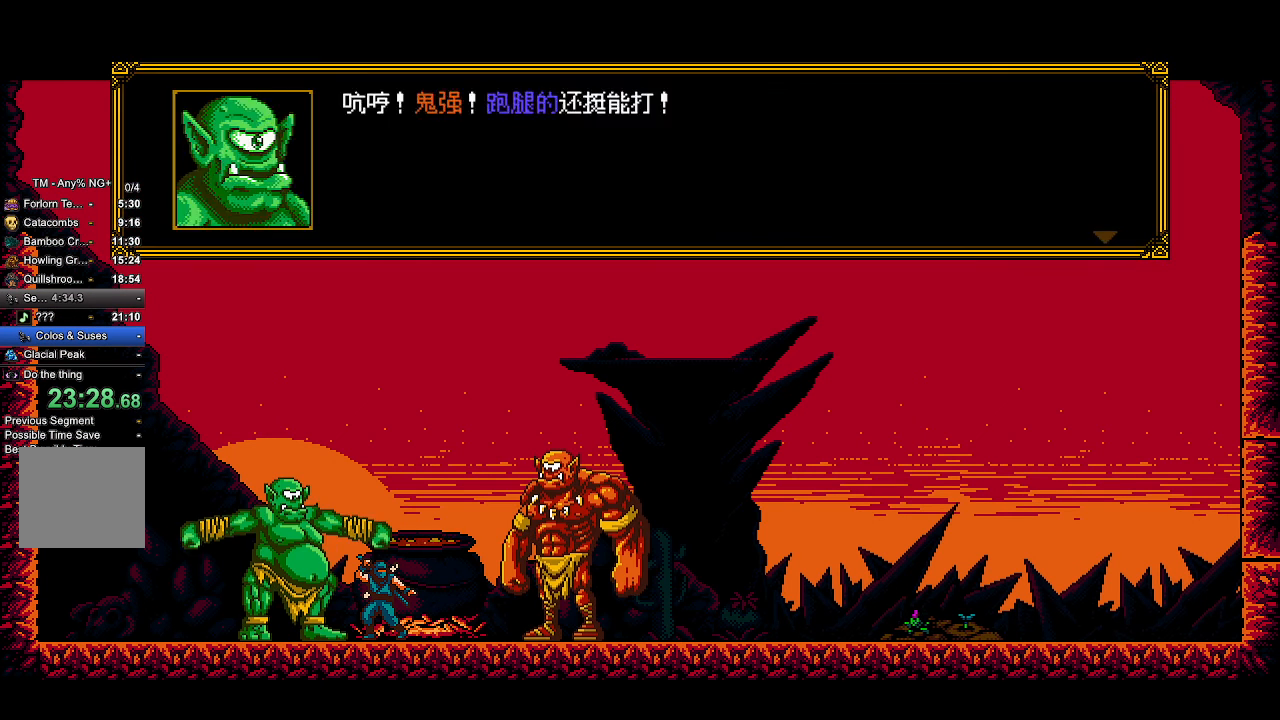
{"buttons": ["CROSS", "R2"], "left_stick": "center", "right_stick": "center", "events": []}
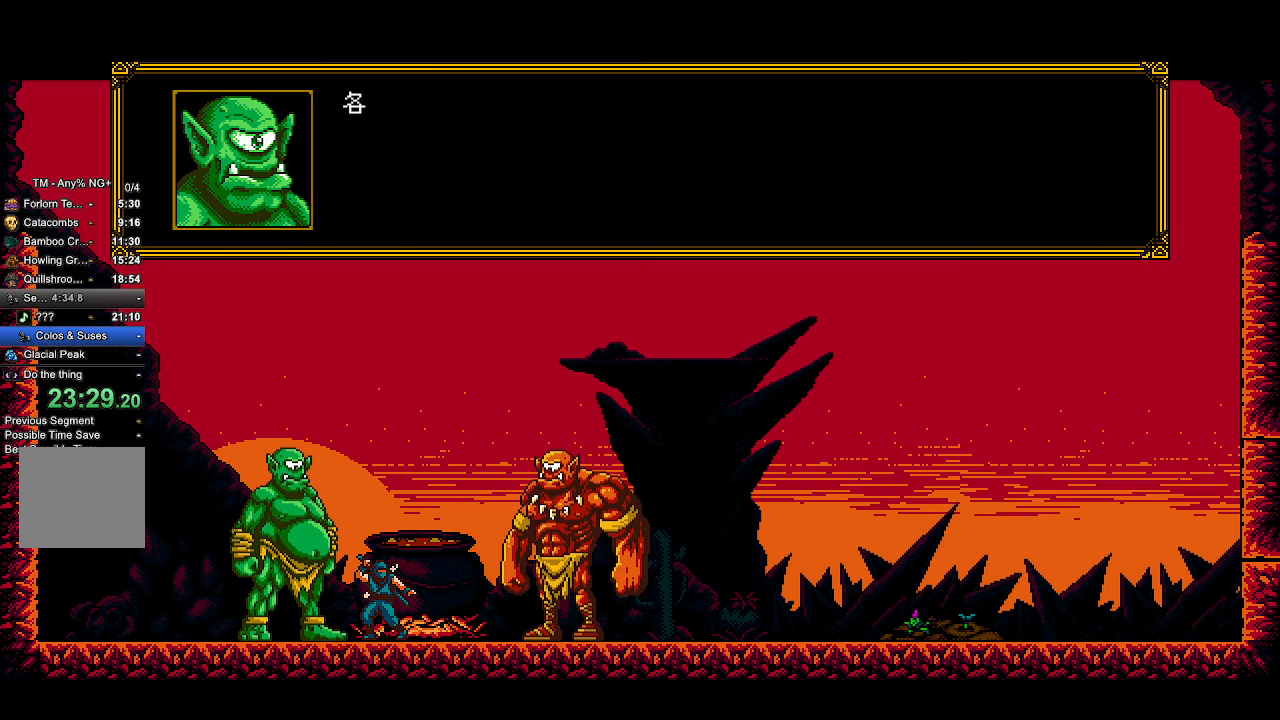
{"buttons": ["CROSS", "R2"], "left_stick": "center", "right_stick": "center", "events": []}
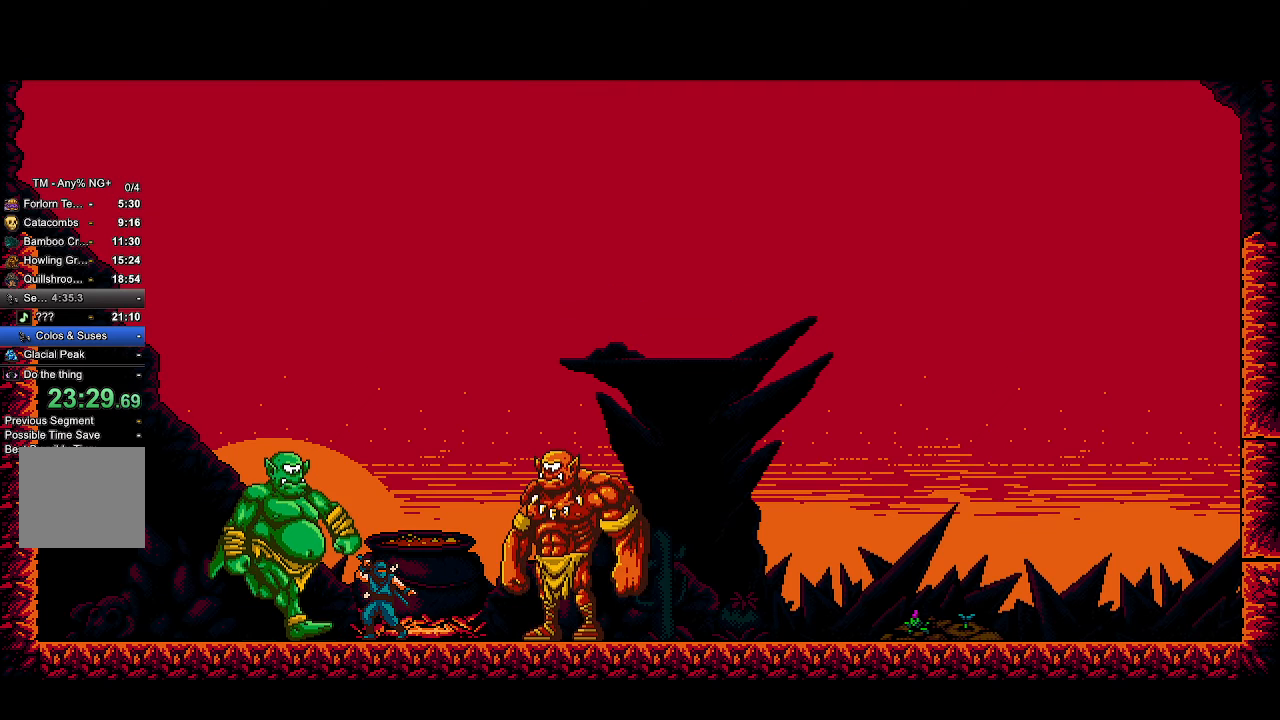
{"buttons": ["CROSS", "R2"], "left_stick": "center", "right_stick": "center", "events": []}
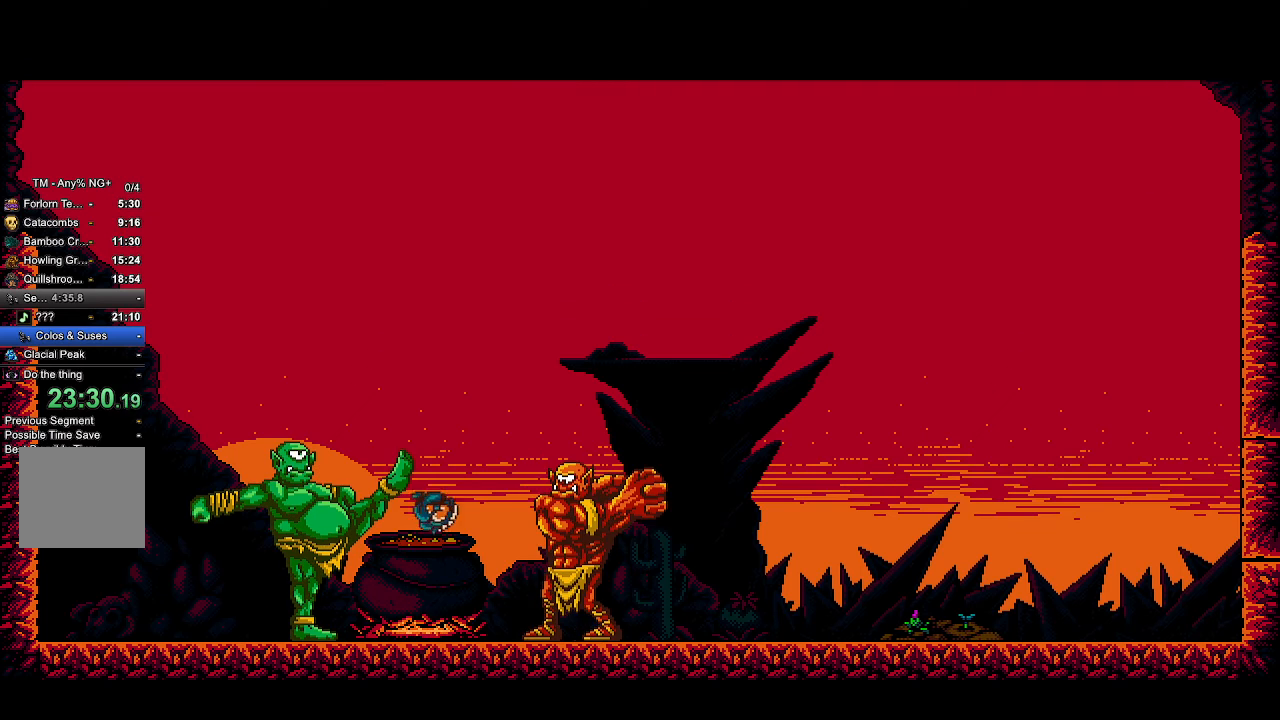
{"buttons": ["CROSS", "R2"], "left_stick": "center", "right_stick": "center", "events": []}
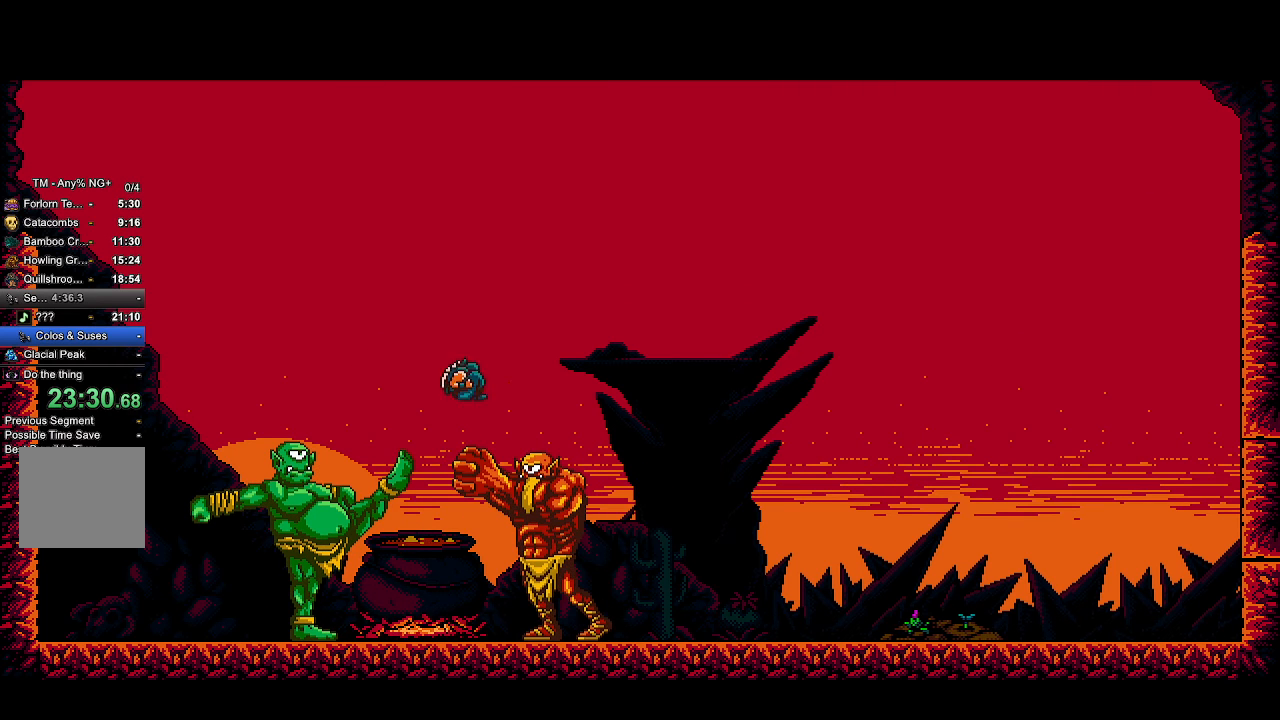
{"buttons": ["CROSS", "R2"], "left_stick": "center", "right_stick": "center", "events": []}
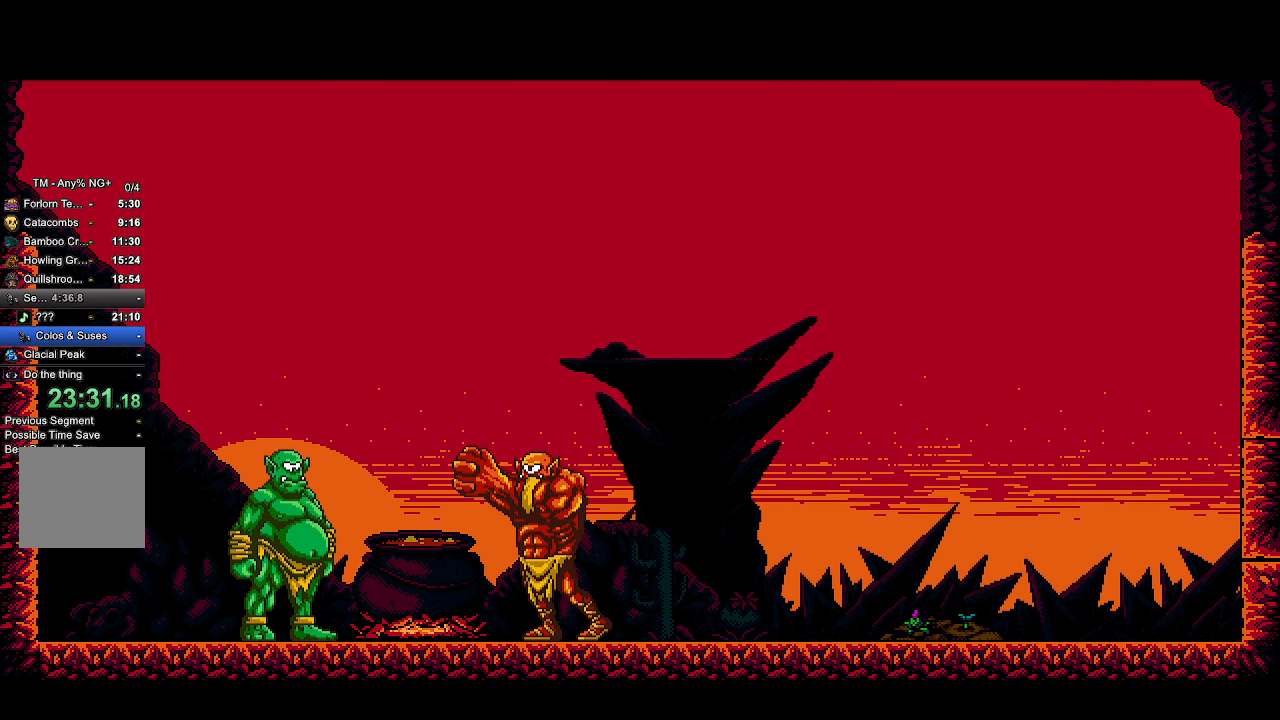
{"buttons": ["CROSS", "R2"], "left_stick": "center", "right_stick": "center", "events": []}
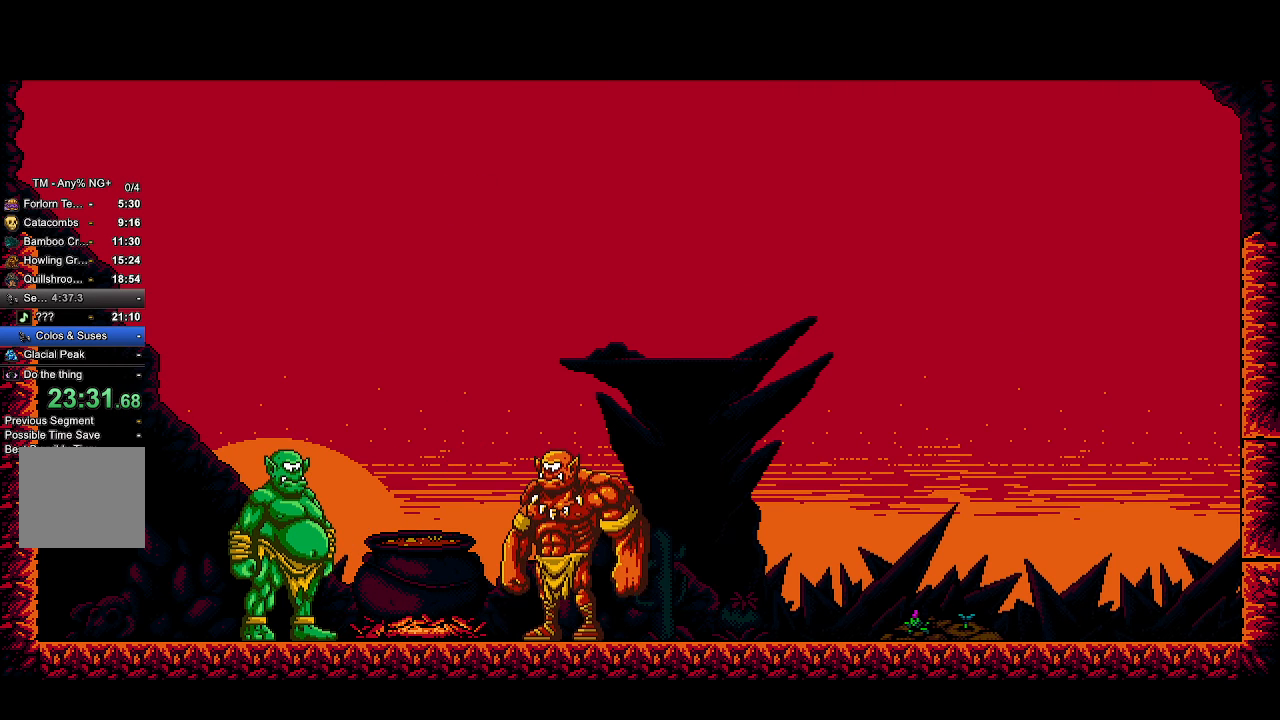
{"buttons": ["CROSS", "R2"], "left_stick": "center", "right_stick": "center", "events": []}
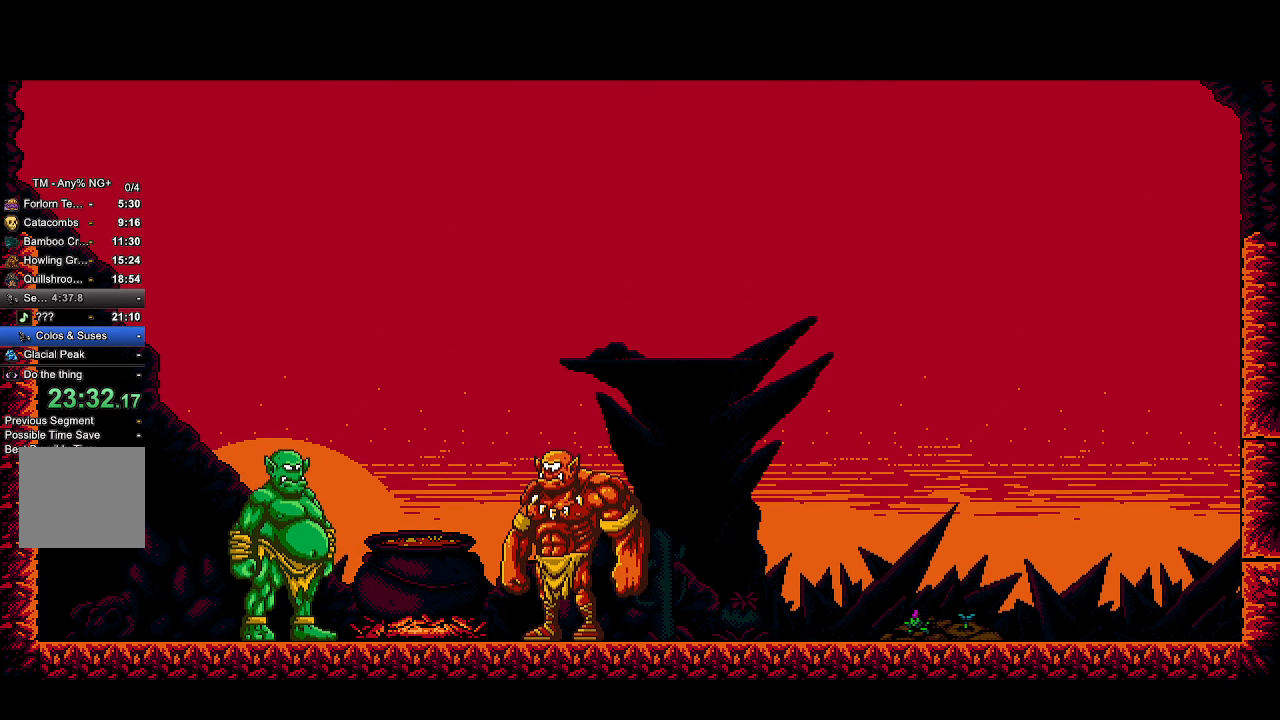
{"buttons": ["CROSS", "R2"], "left_stick": "center", "right_stick": "center", "events": []}
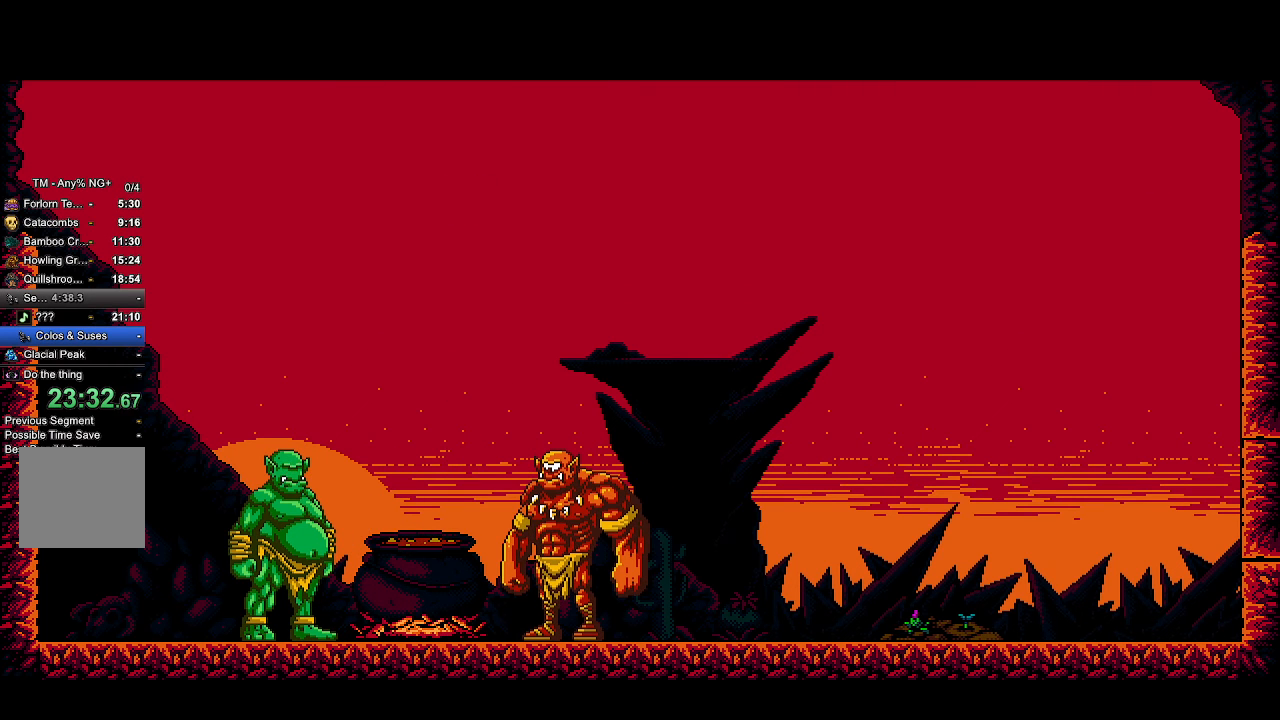
{"buttons": ["CROSS", "R2"], "left_stick": "center", "right_stick": "center", "events": []}
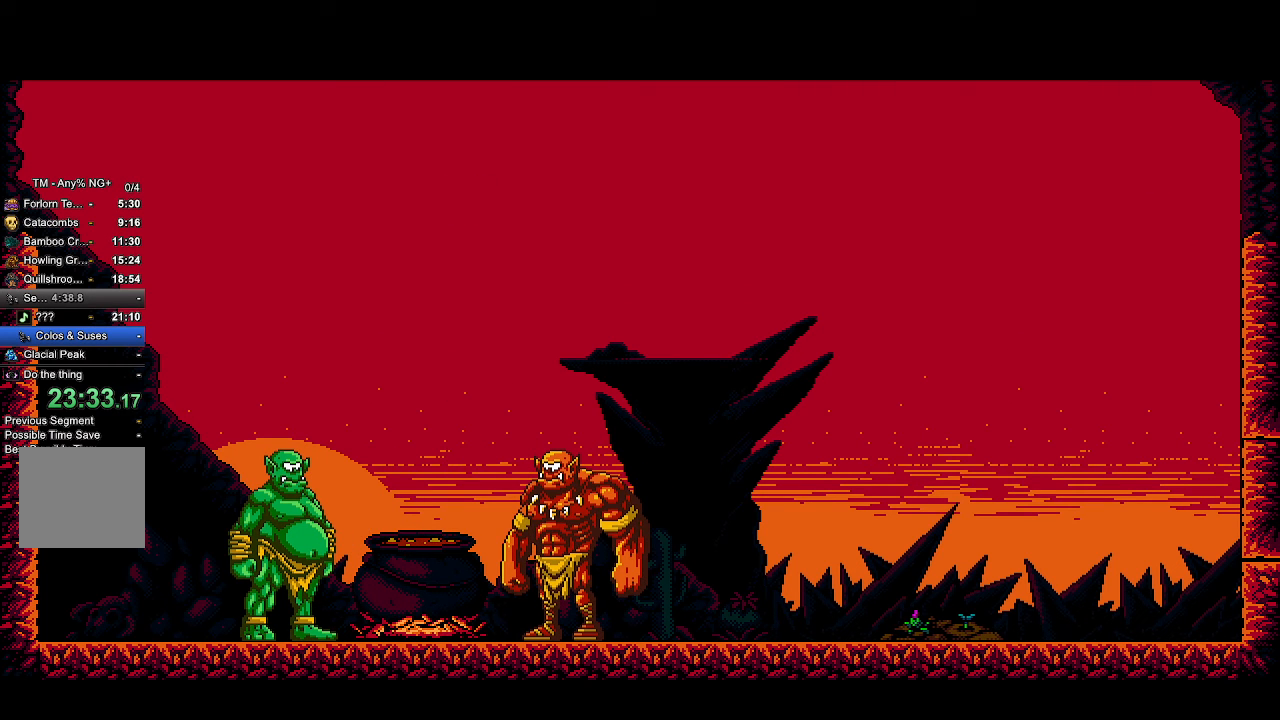
{"buttons": ["CROSS", "R2"], "left_stick": "center", "right_stick": "center", "events": []}
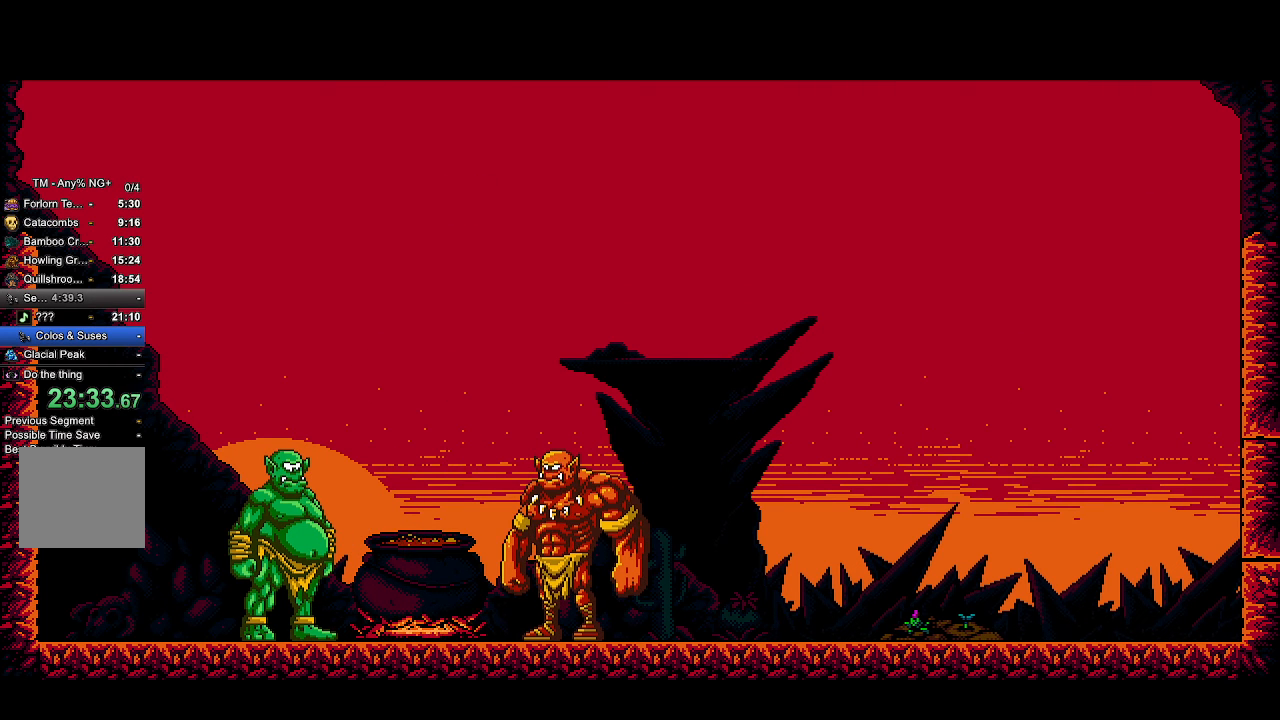
{"buttons": ["CROSS", "R2"], "left_stick": "center", "right_stick": "center", "events": []}
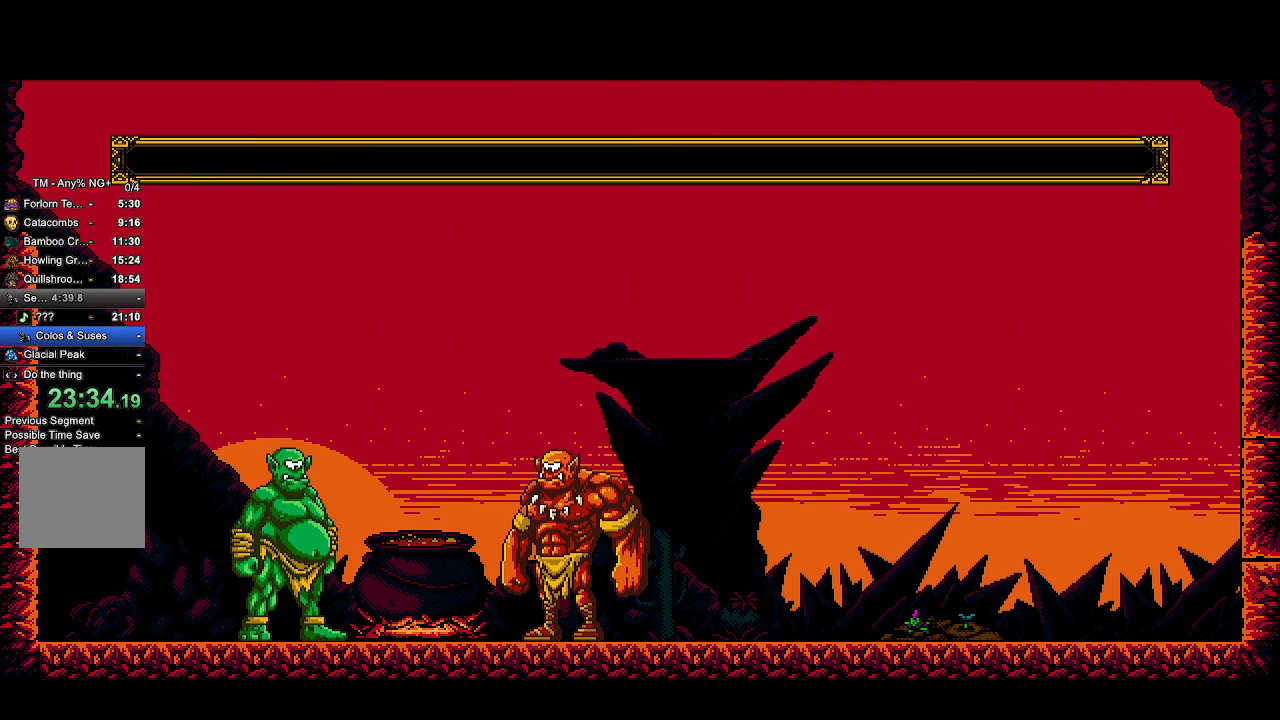
{"buttons": ["CROSS", "R2"], "left_stick": "center", "right_stick": "center", "events": []}
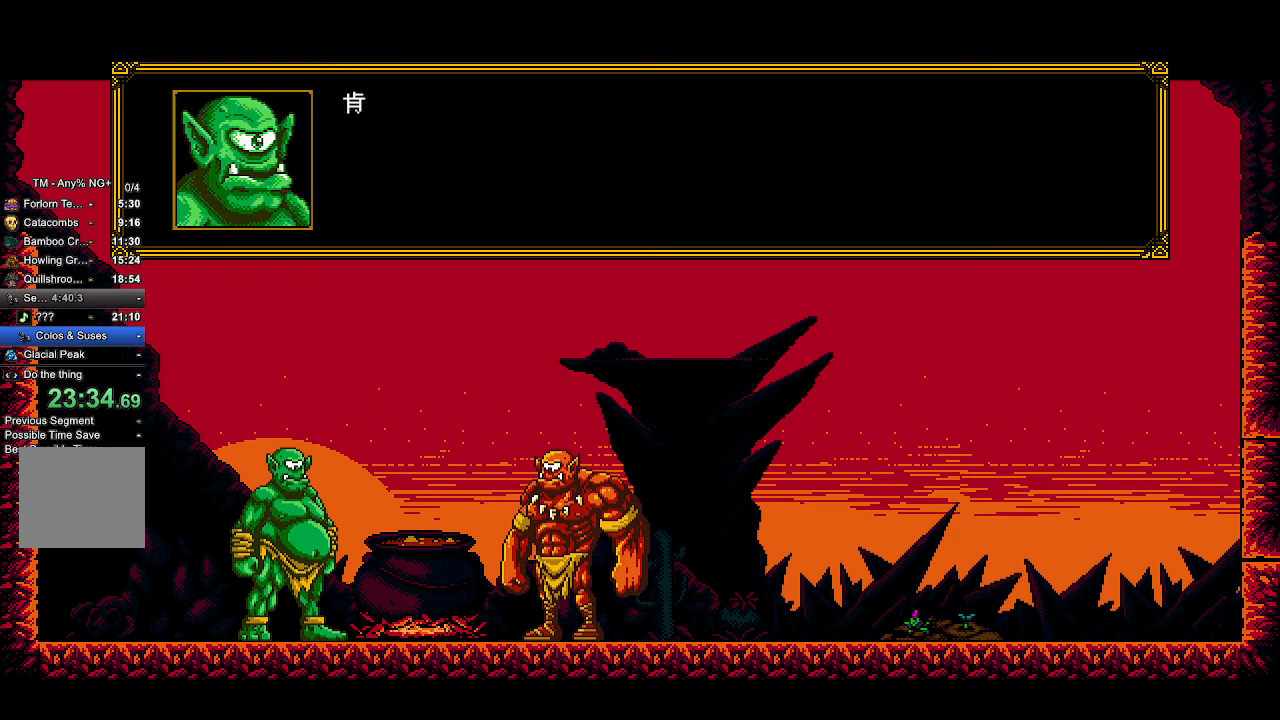
{"buttons": ["CROSS", "R2"], "left_stick": "center", "right_stick": "center", "events": []}
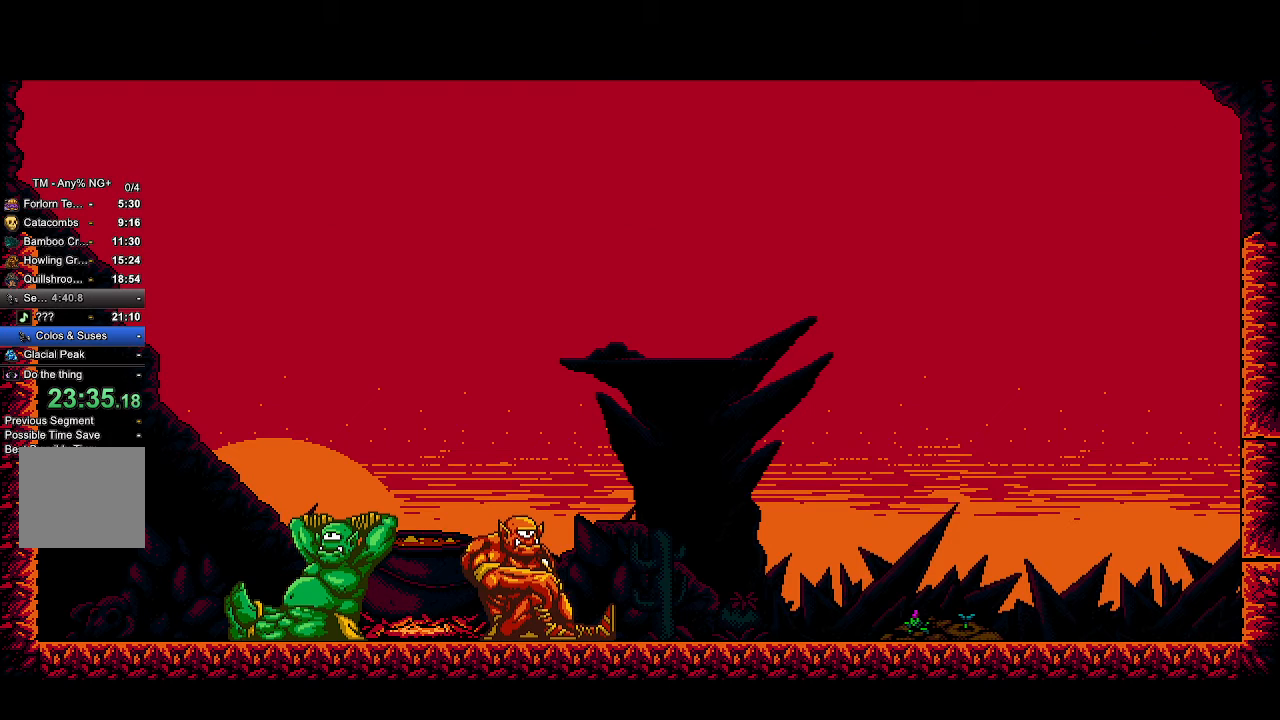
{"buttons": ["CROSS", "R2"], "left_stick": "center", "right_stick": "center", "events": []}
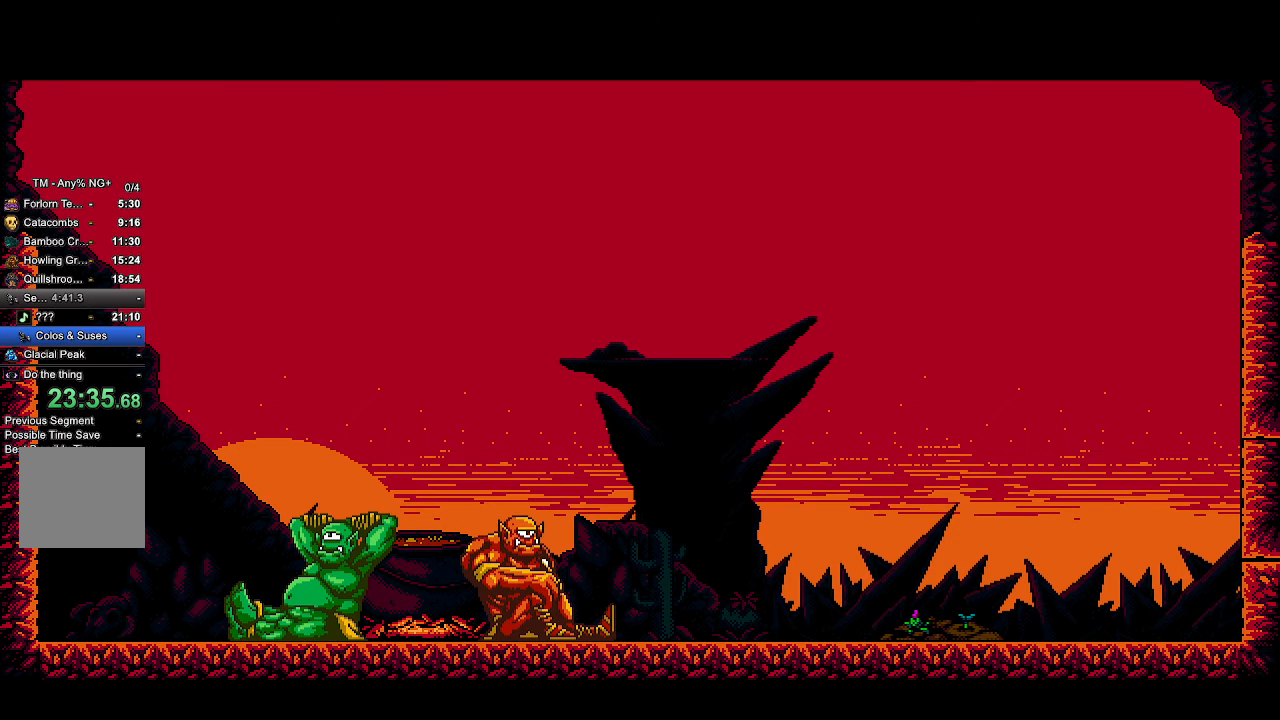
{"buttons": ["CROSS", "R2"], "left_stick": "center", "right_stick": "center", "events": []}
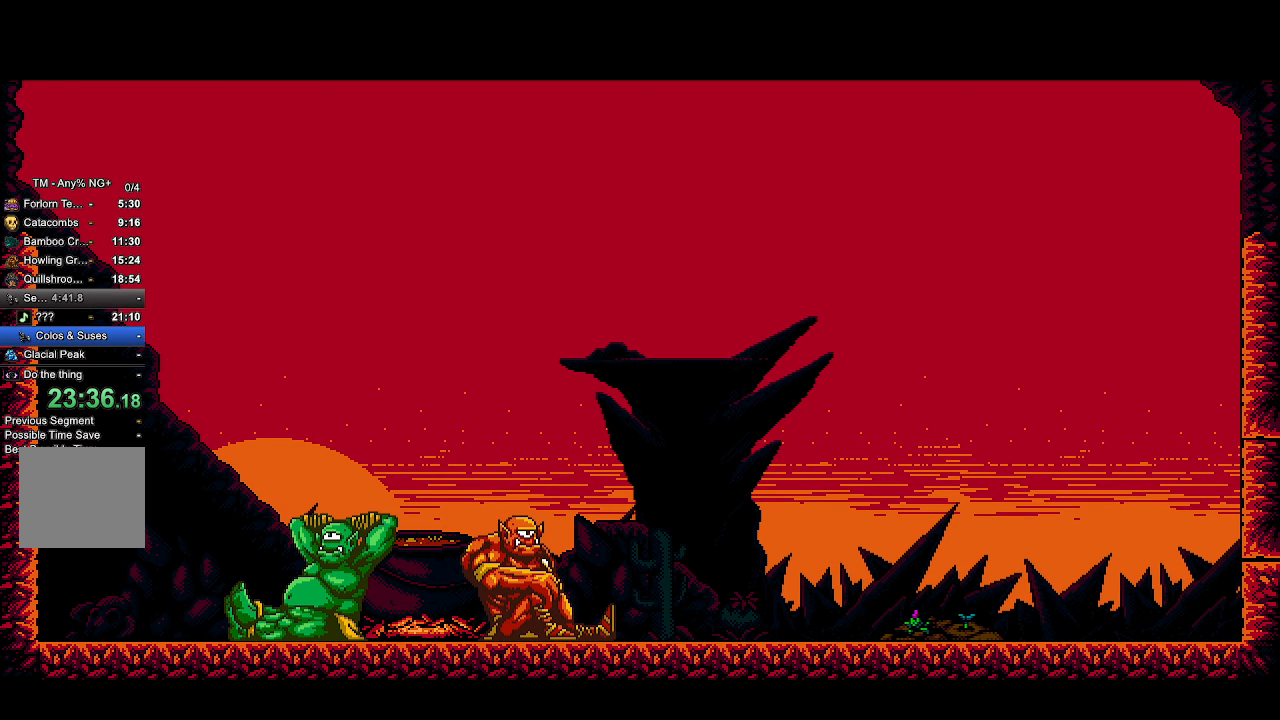
{"buttons": ["CROSS", "R2"], "left_stick": "center", "right_stick": "center", "events": []}
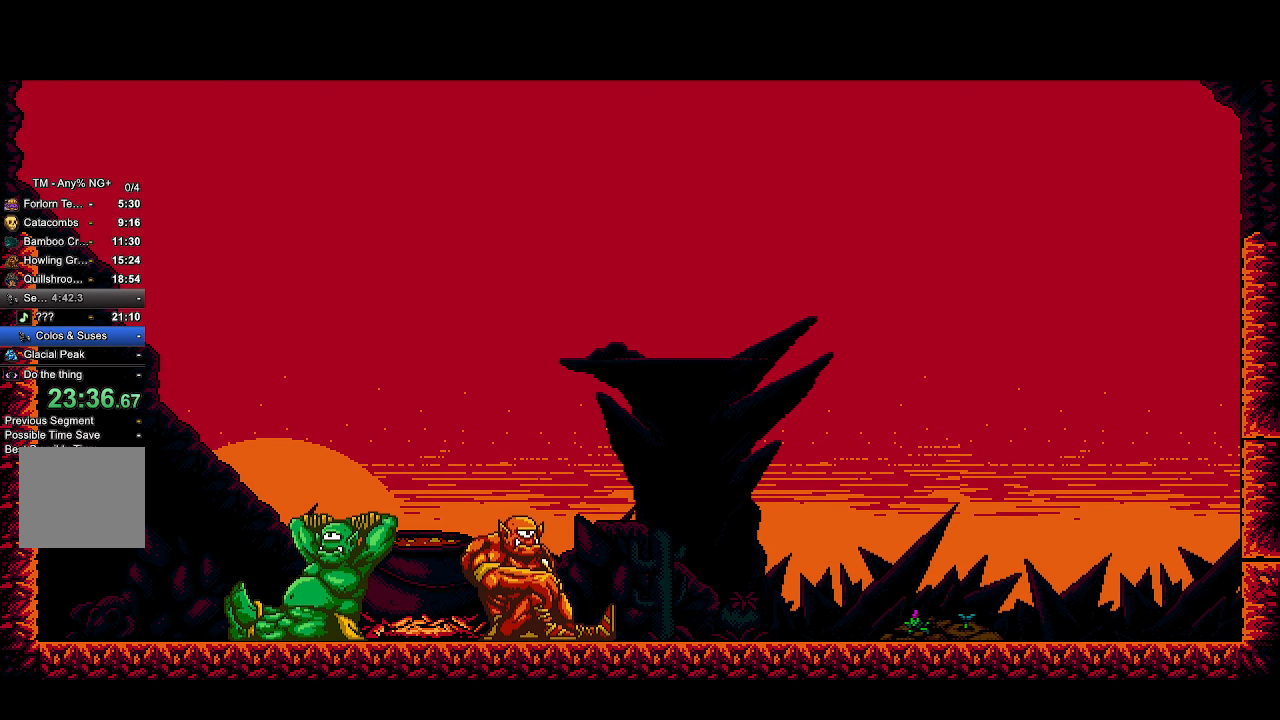
{"buttons": ["CROSS", "R2"], "left_stick": "center", "right_stick": "center", "events": []}
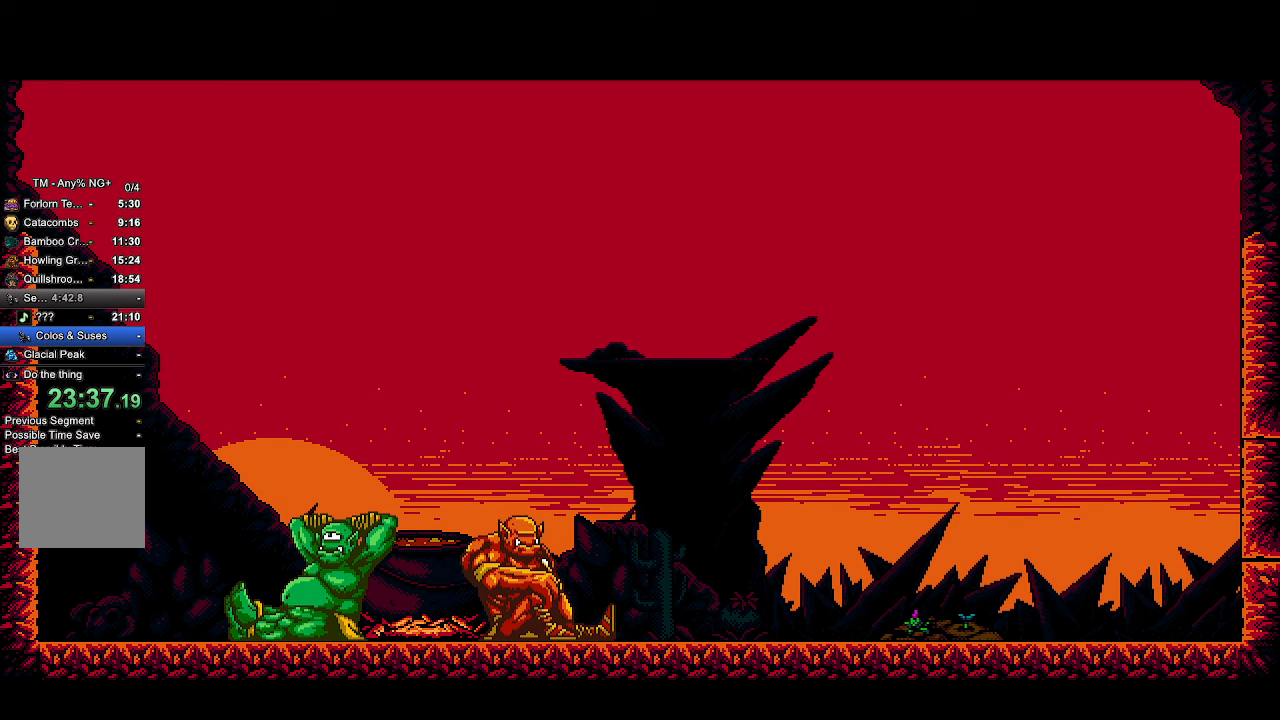
{"buttons": ["CROSS", "R2"], "left_stick": "center", "right_stick": "center", "events": []}
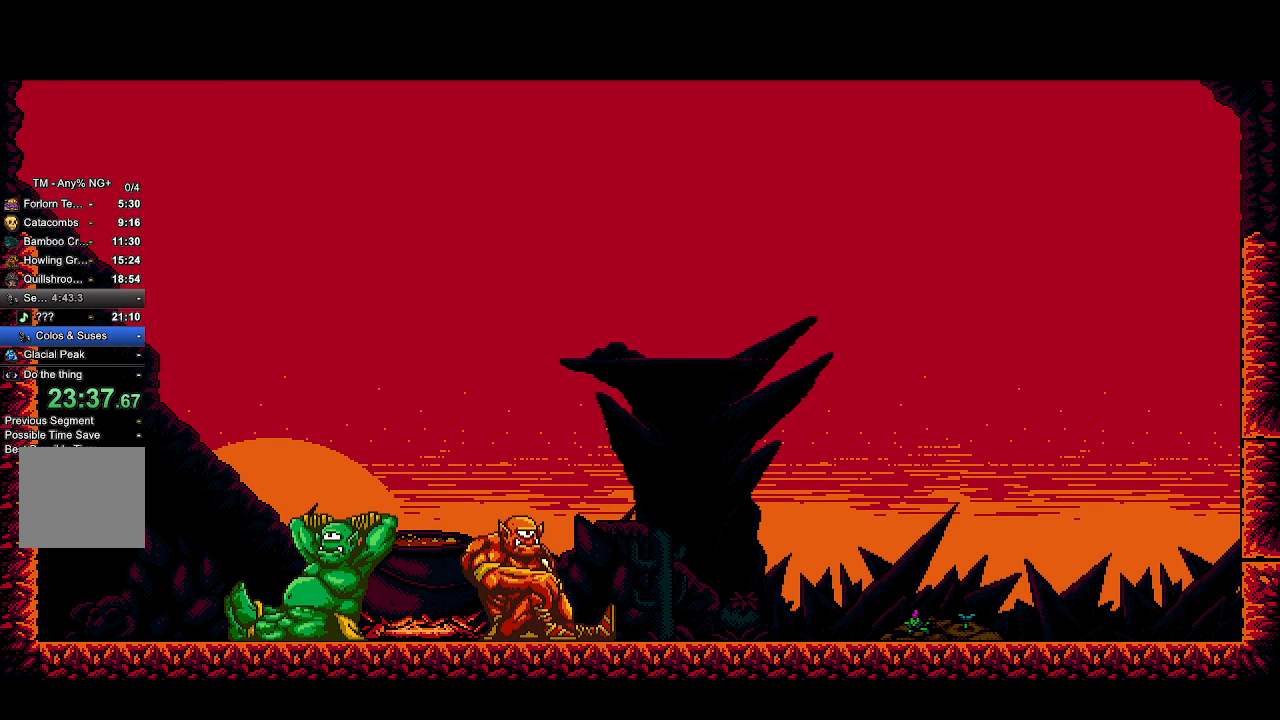
{"buttons": ["CROSS", "R2"], "left_stick": "center", "right_stick": "center", "events": []}
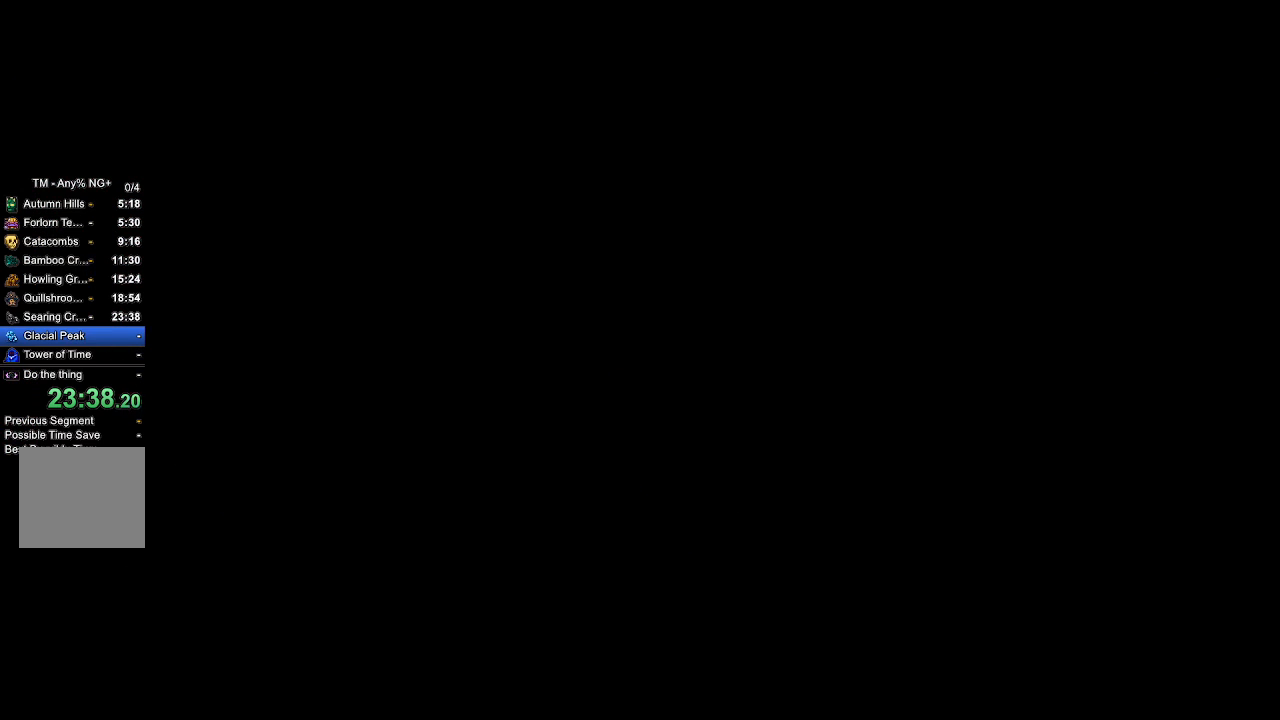
{"buttons": ["CROSS", "R2"], "left_stick": "center", "right_stick": "center", "events": []}